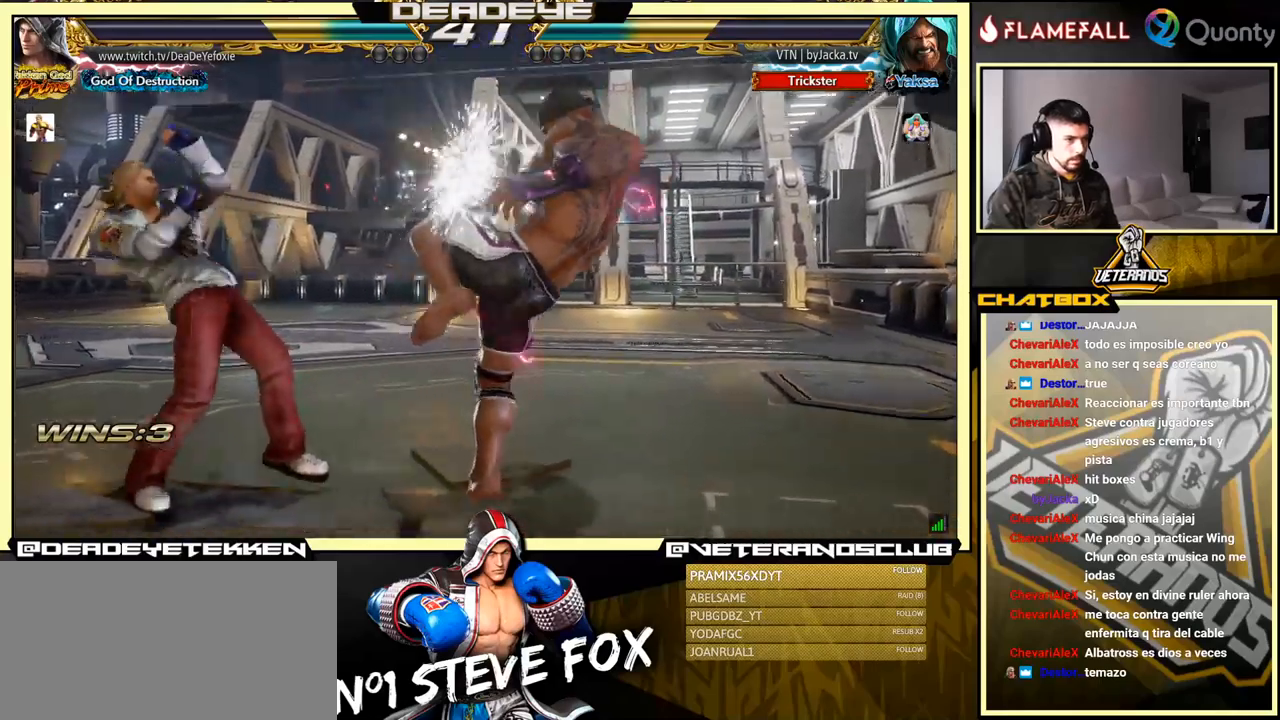
Gameplay with a controller (arcade stick); each line is a JSON object with the inputs held at the frame after it. "events" lists button and stick changes between this image and that frame as [ms after this image, input, new state], when the widget could be followed in between. Not read: L3 R3.
{"buttons": ["SQUARE"], "left_stick": "left", "events": [[33, "left_stick", "center"], [183, "left_stick", "left"], [233, "left_stick", "down"], [283, "left_stick", "right"], [316, "SQUARE", "down"], [466, "left_stick", "left"]]}
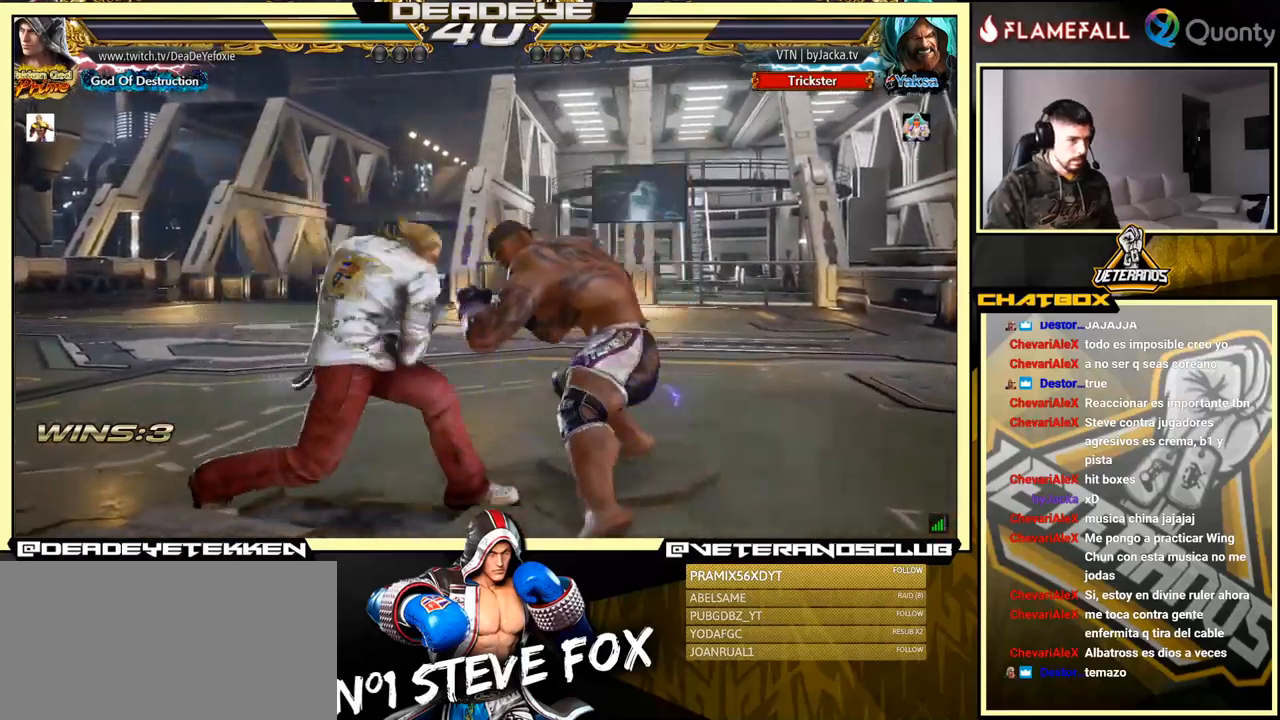
{"buttons": ["SQUARE"], "left_stick": "left", "events": [[16, "SQUARE", "up"], [416, "SQUARE", "down"]]}
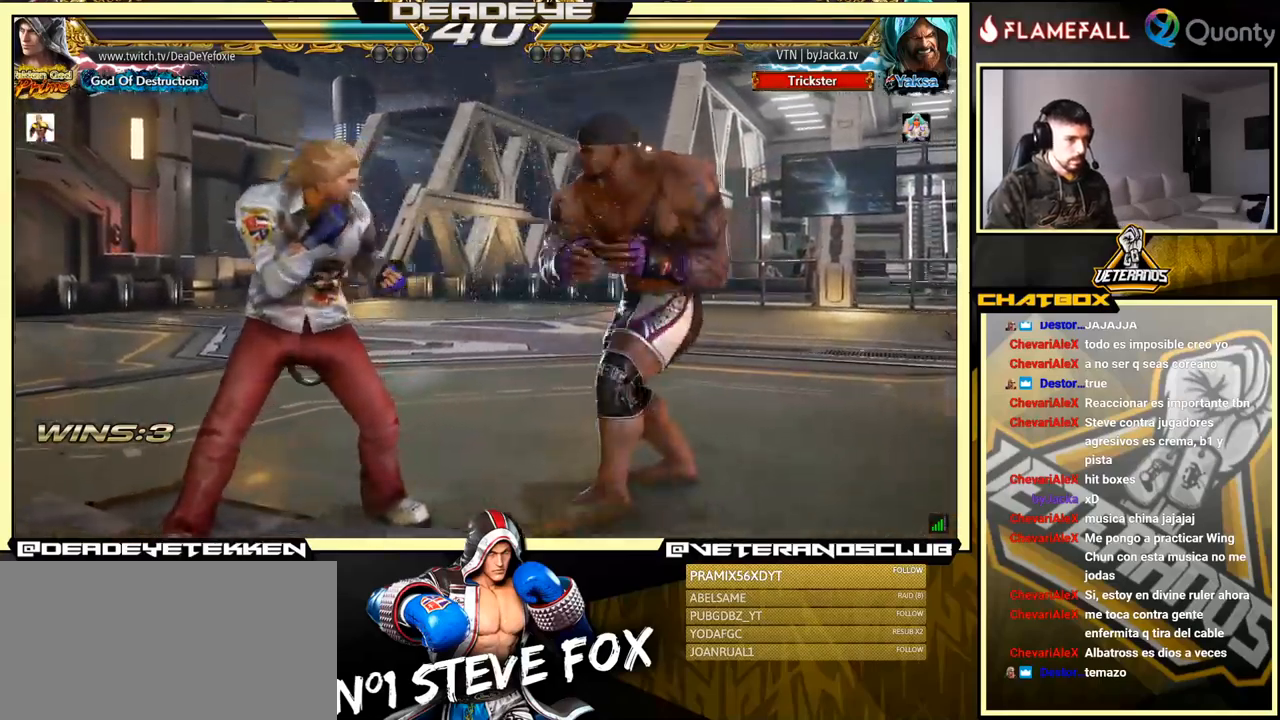
{"buttons": [], "left_stick": "center", "events": [[16, "SQUARE", "up"], [66, "left_stick", "down"], [100, "TRIANGLE", "down"], [166, "TRIANGLE", "up"], [400, "left_stick", "center"]]}
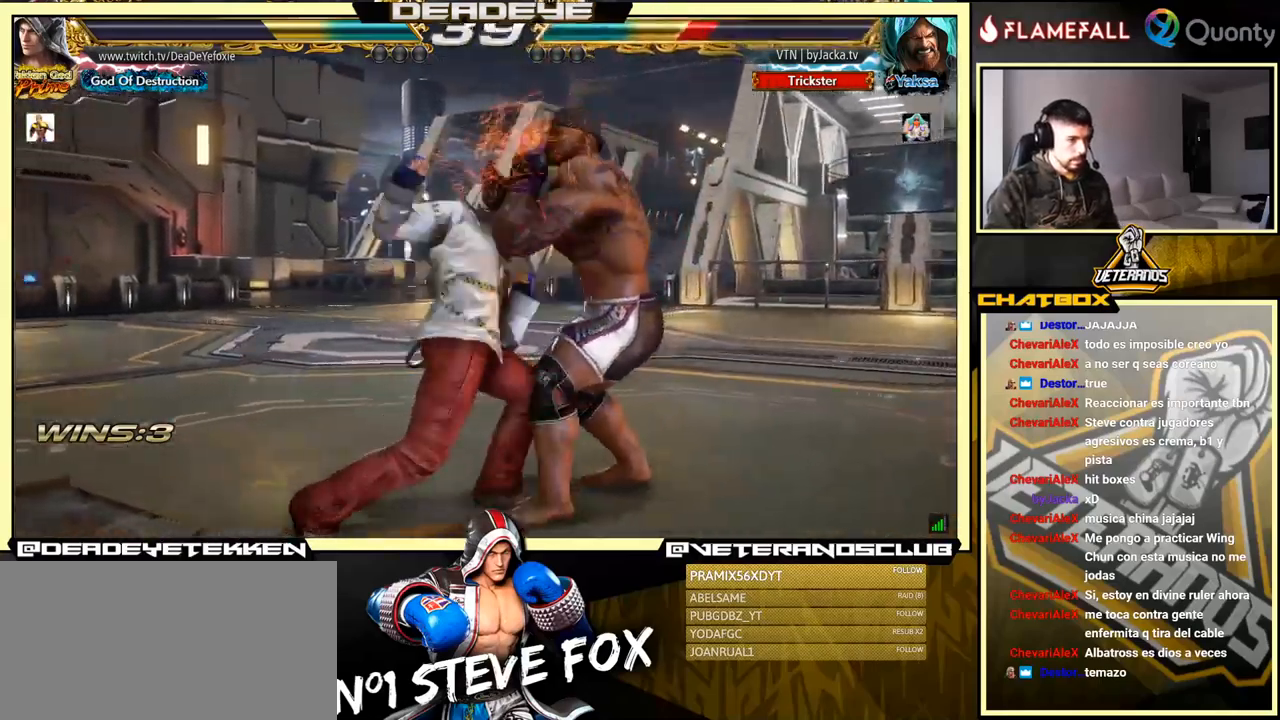
{"buttons": [], "left_stick": "down", "events": [[416, "left_stick", "down"], [433, "R1", "down"], [483, "R1", "up"]]}
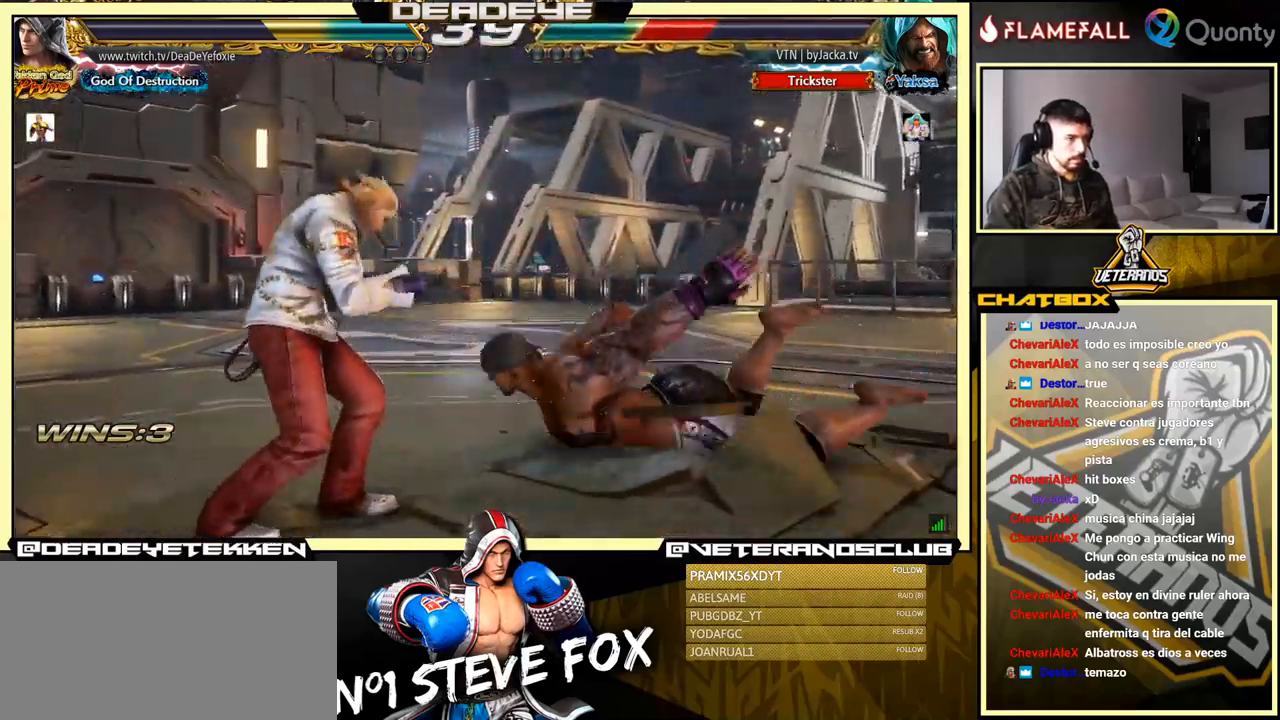
{"buttons": [], "left_stick": "center", "events": [[16, "R1", "down"], [66, "R1", "up"], [116, "R1", "down"], [283, "R1", "up"], [450, "left_stick", "center"]]}
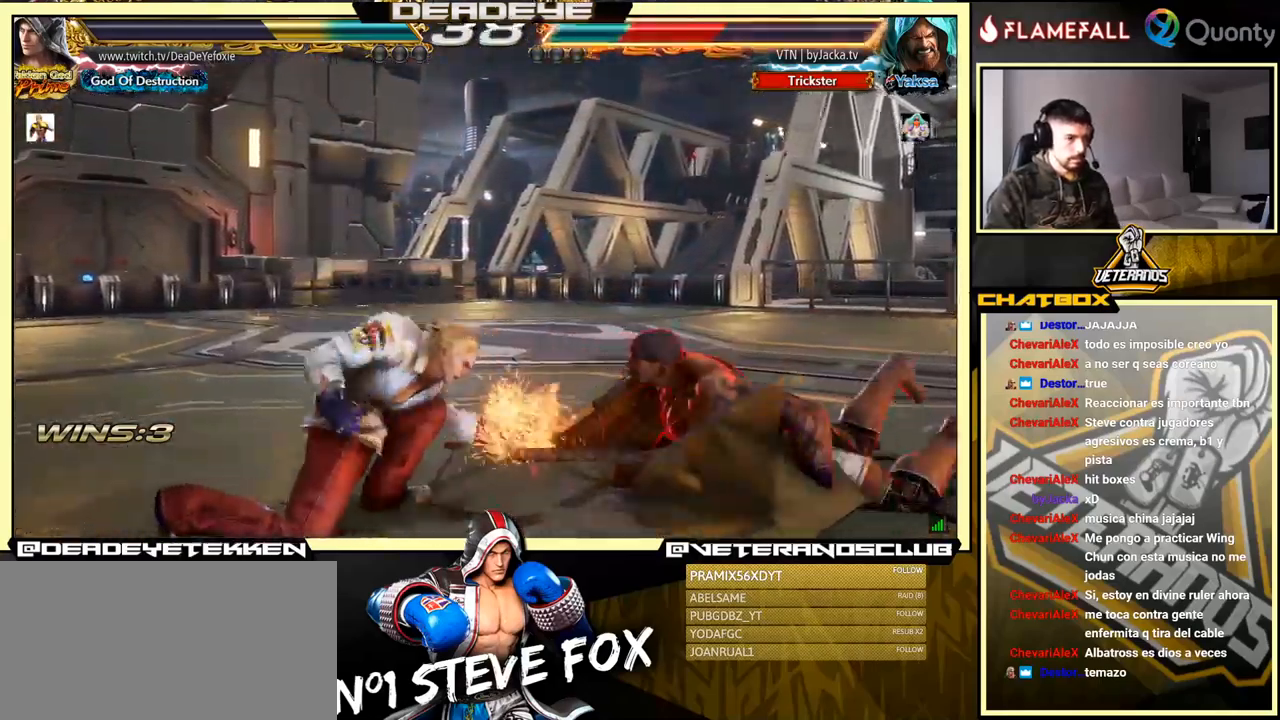
{"buttons": [], "left_stick": "right", "events": [[266, "left_stick", "right"], [333, "left_stick", "center"], [400, "left_stick", "right"]]}
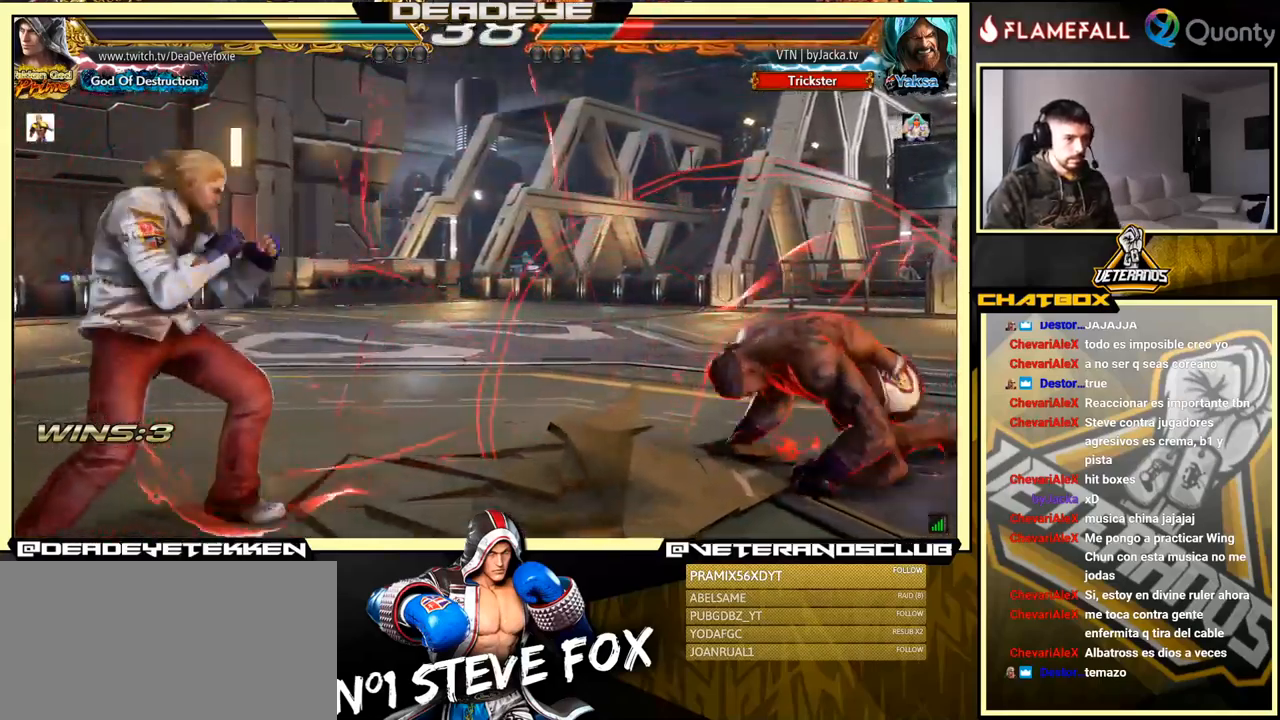
{"buttons": ["SQUARE"], "left_stick": "center", "events": [[316, "SQUARE", "down"], [383, "SQUARE", "up"], [400, "TRIANGLE", "down"], [433, "TRIANGLE", "up"], [433, "left_stick", "center"], [466, "SQUARE", "down"]]}
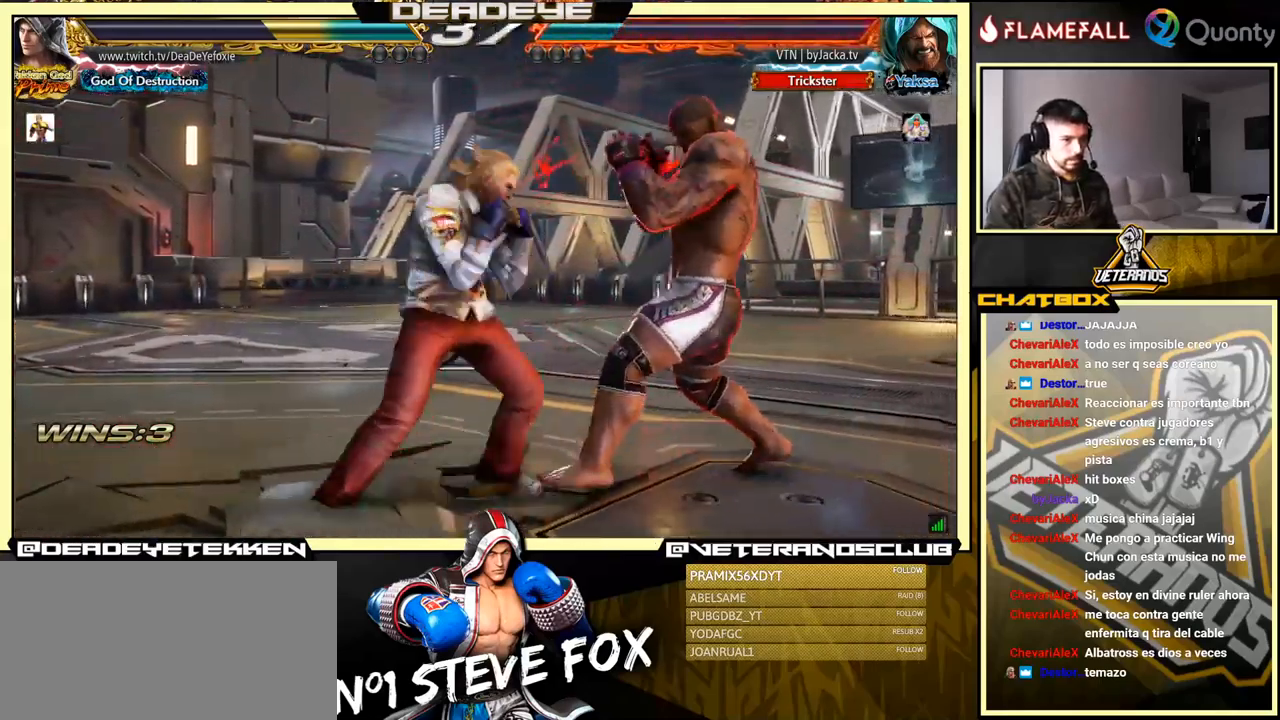
{"buttons": [], "left_stick": "down", "events": [[16, "SQUARE", "up"], [50, "SQUARE", "down"], [50, "TRIANGLE", "down"], [50, "left_stick", "down"], [66, "SQUARE", "up"], [133, "TRIANGLE", "up"], [150, "SQUARE", "down"], [150, "TRIANGLE", "down"], [166, "TRIANGLE", "up"], [200, "SQUARE", "up"], [250, "SQUARE", "down"], [266, "TRIANGLE", "down"], [300, "SQUARE", "up"], [300, "TRIANGLE", "up"], [350, "SQUARE", "down"], [366, "TRIANGLE", "down"], [400, "SQUARE", "up"], [400, "TRIANGLE", "up"], [450, "SQUARE", "down"], [450, "TRIANGLE", "down"], [500, "SQUARE", "up"], [500, "TRIANGLE", "up"]]}
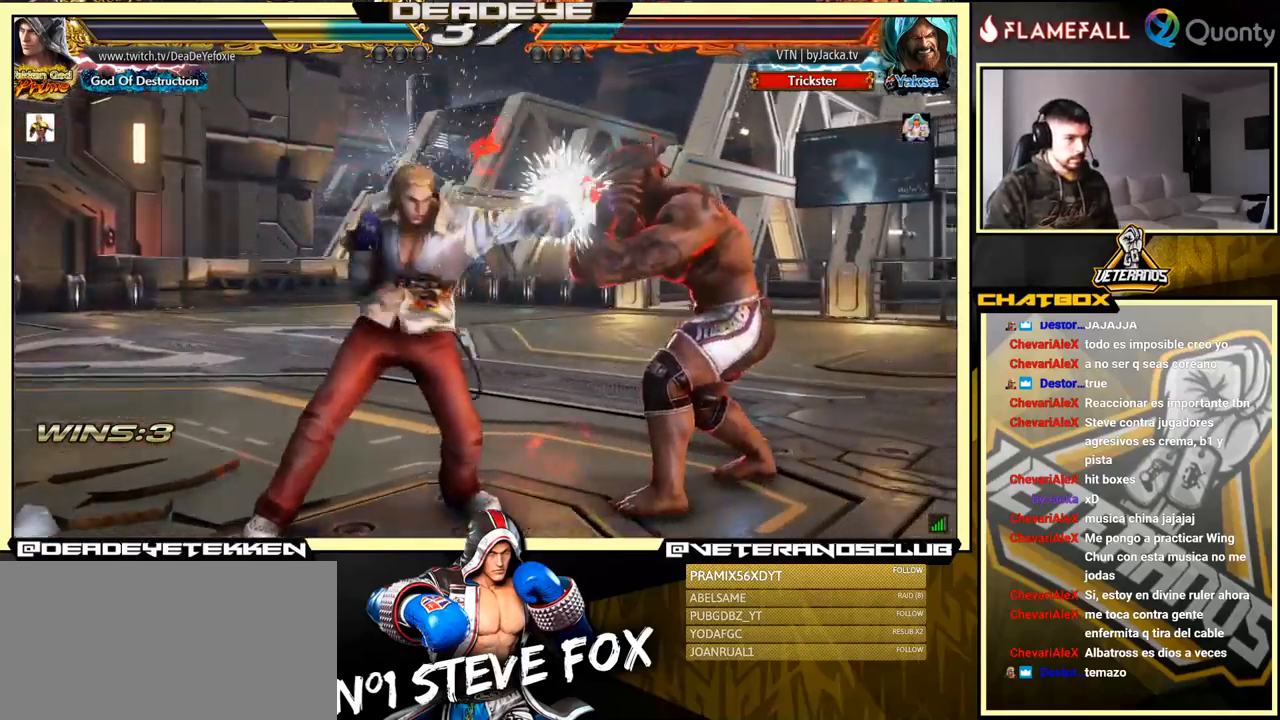
{"buttons": [], "left_stick": "center", "events": [[16, "SQUARE", "down"], [33, "TRIANGLE", "down"], [150, "SQUARE", "up"], [216, "TRIANGLE", "up"], [500, "left_stick", "center"]]}
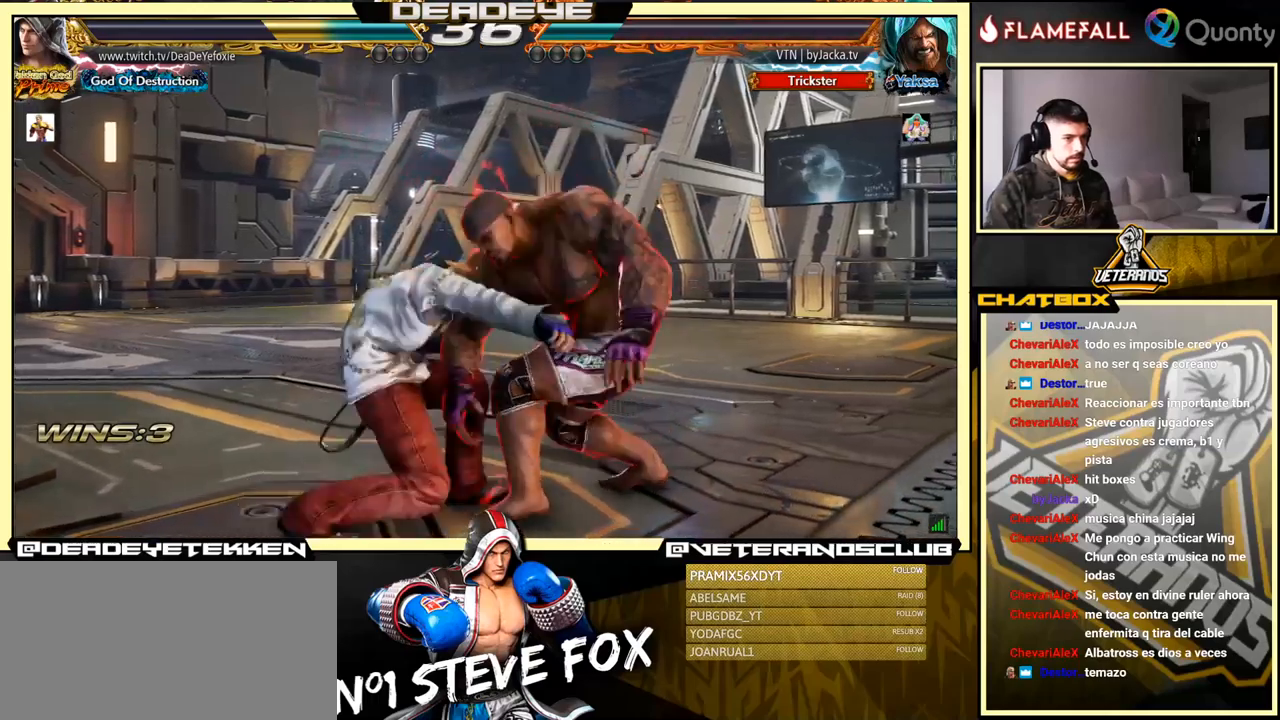
{"buttons": [], "left_stick": "center", "events": []}
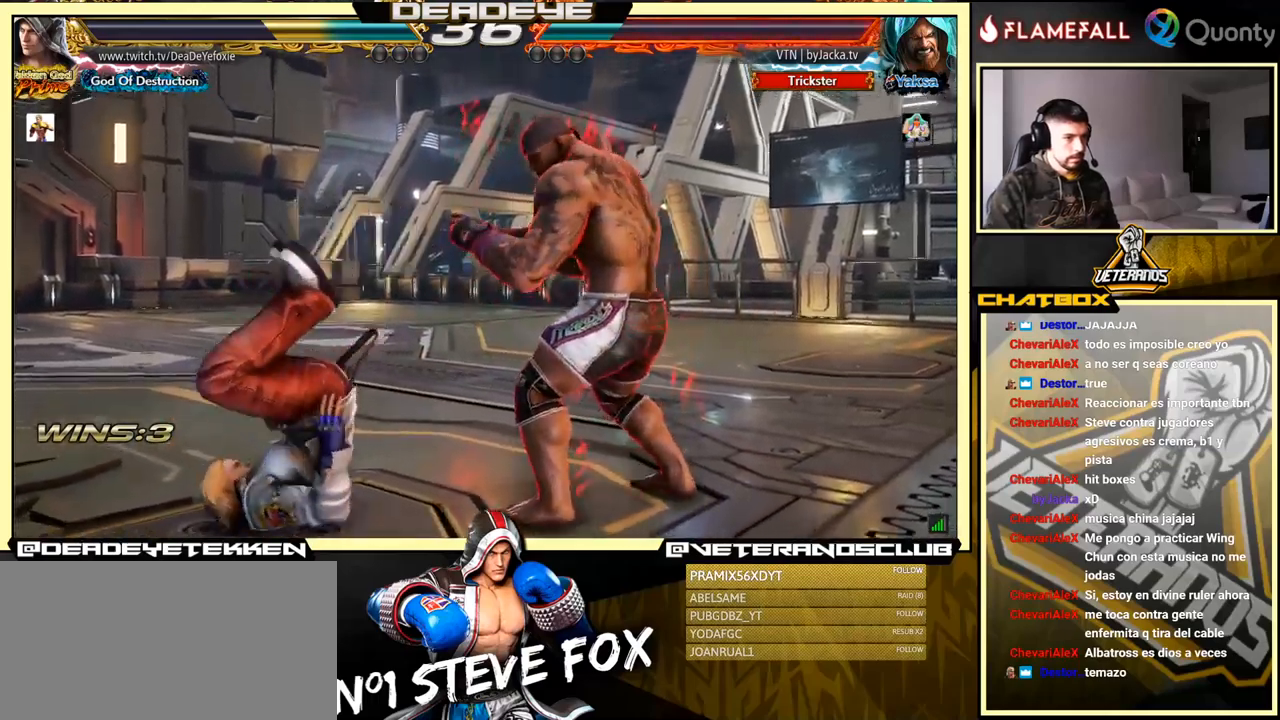
{"buttons": [], "left_stick": "center", "events": []}
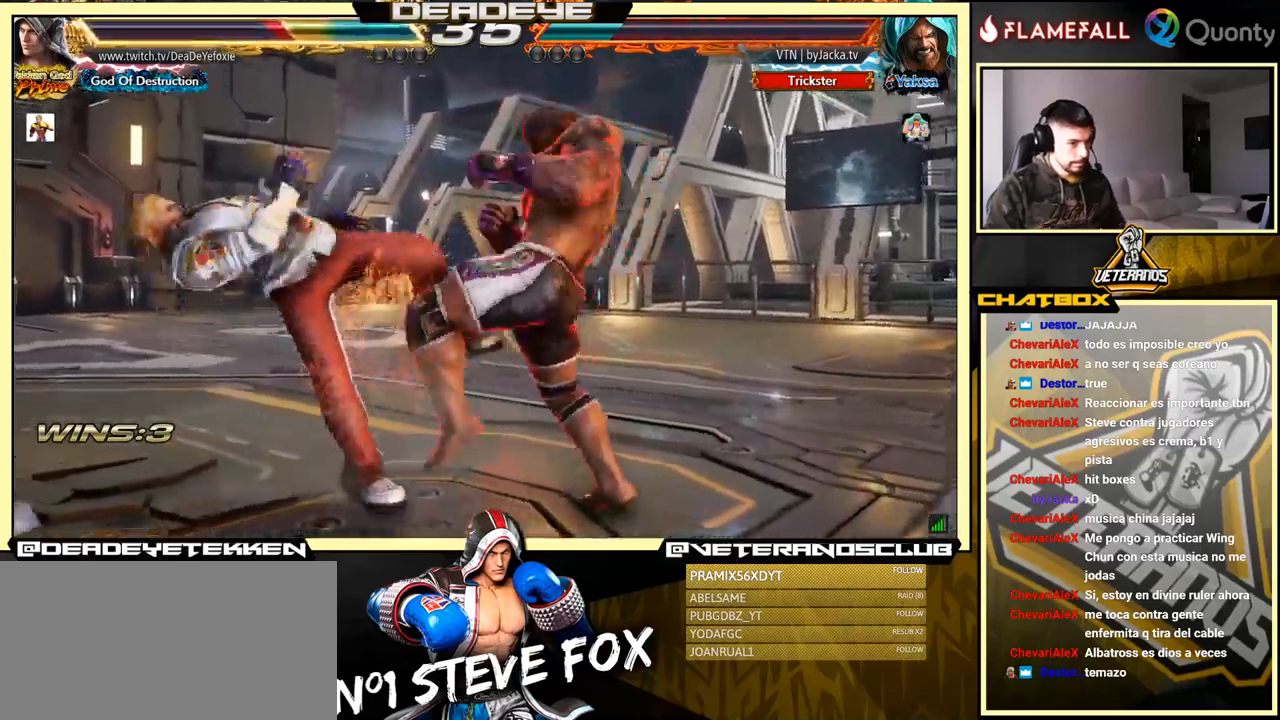
{"buttons": [], "left_stick": "center", "events": []}
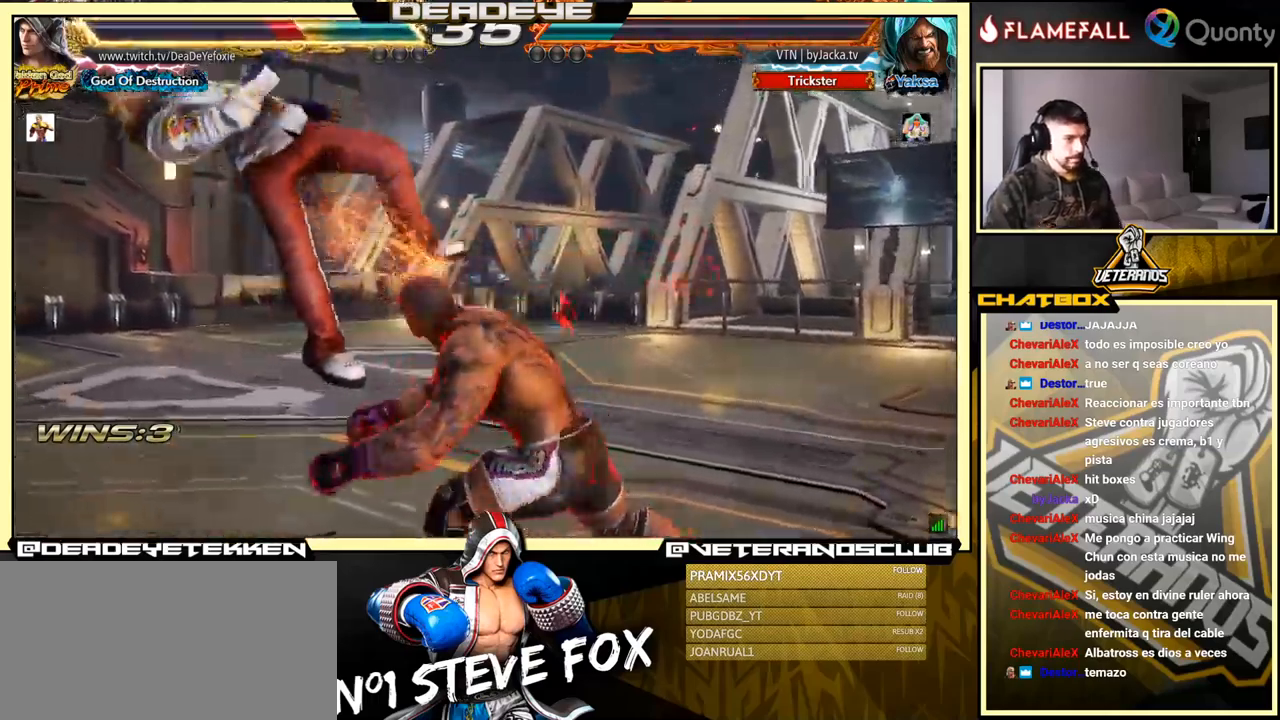
{"buttons": [], "left_stick": "center", "events": []}
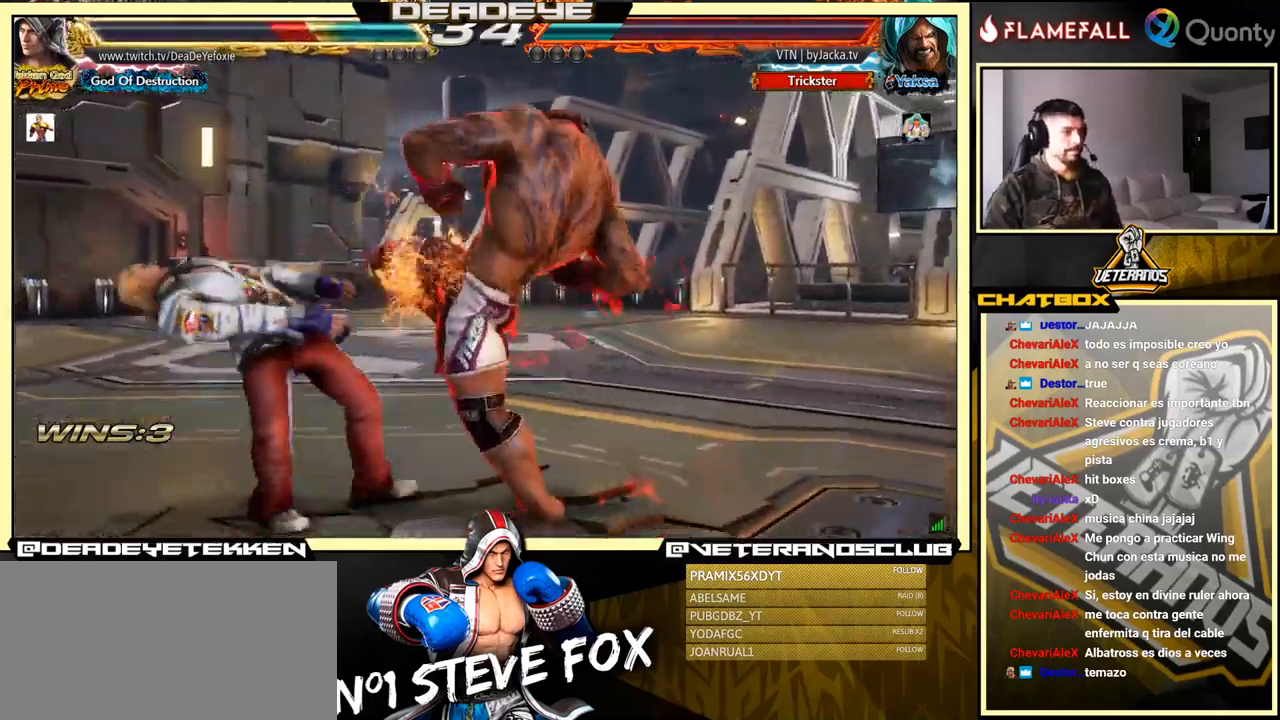
{"buttons": [], "left_stick": "center", "events": [[83, "SQUARE", "down"], [133, "SQUARE", "up"], [400, "SQUARE", "down"], [450, "SQUARE", "up"]]}
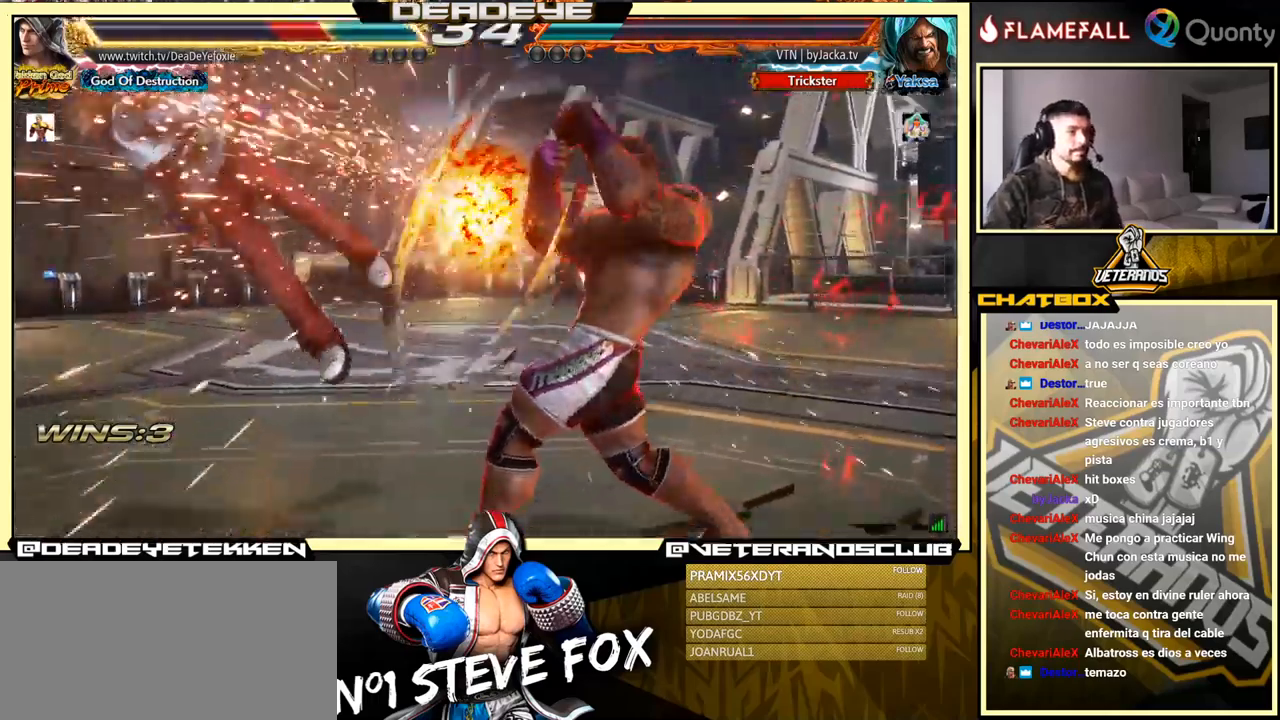
{"buttons": ["SQUARE"], "left_stick": "center", "events": [[150, "SQUARE", "down"], [217, "SQUARE", "up"], [317, "SQUARE", "down"], [383, "SQUARE", "up"], [450, "SQUARE", "down"]]}
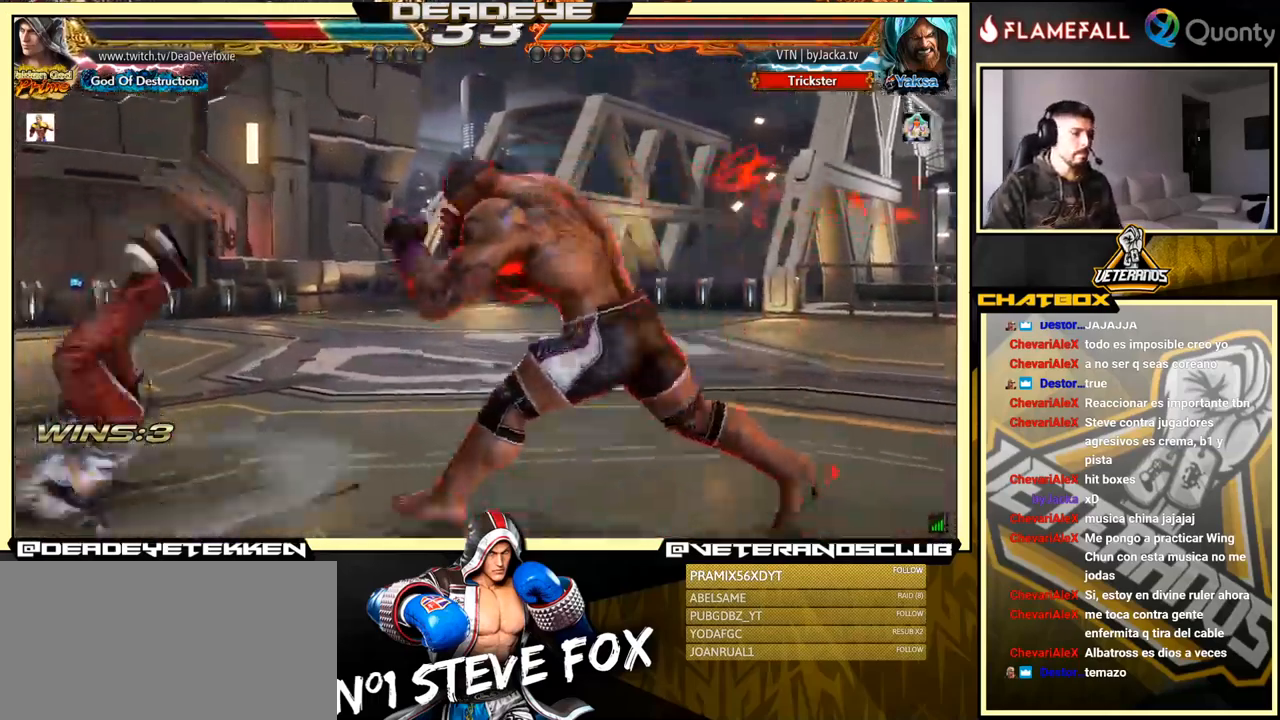
{"buttons": [], "left_stick": "center", "events": [[67, "SQUARE", "up"], [150, "SQUARE", "down"], [267, "SQUARE", "up"]]}
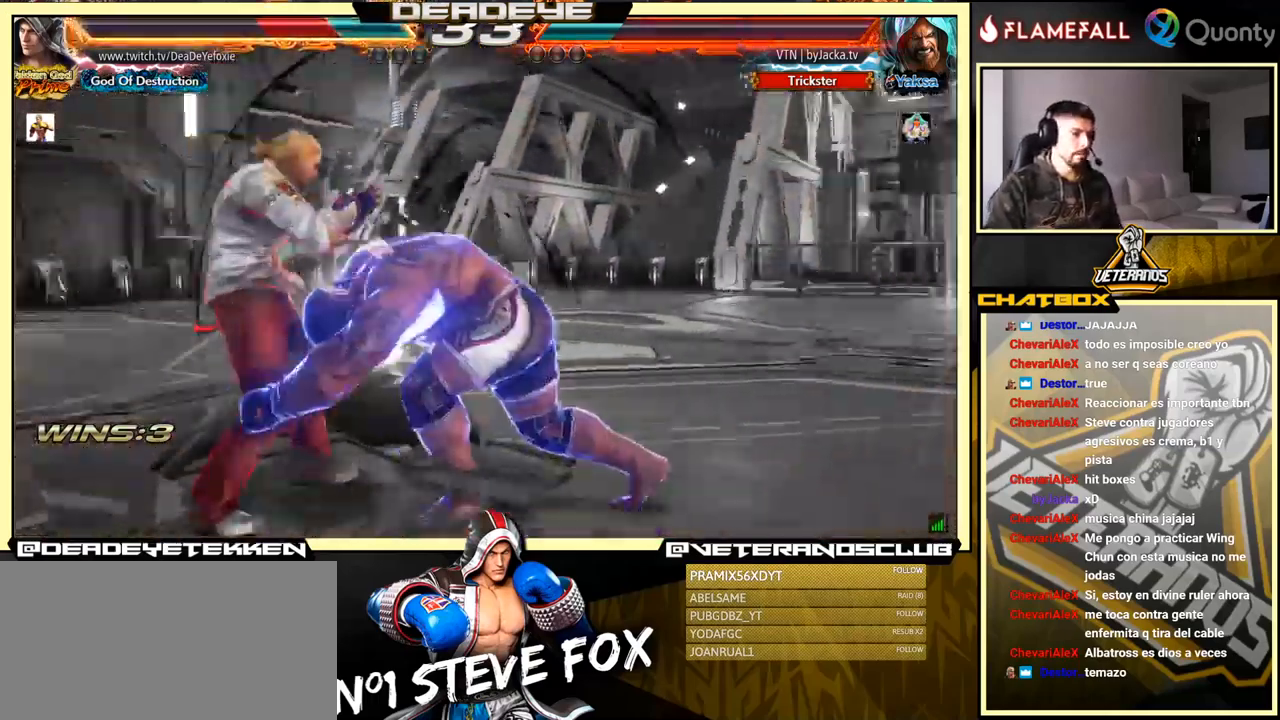
{"buttons": [], "left_stick": "center", "events": []}
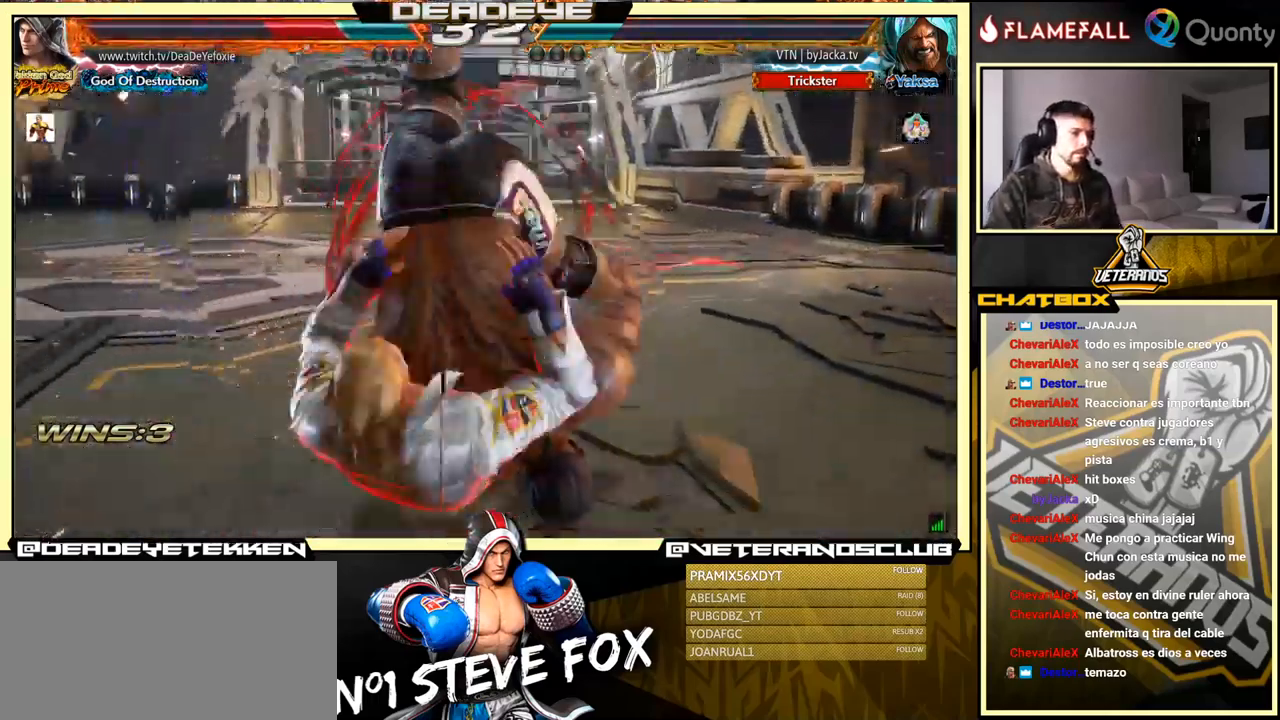
{"buttons": [], "left_stick": "center", "events": []}
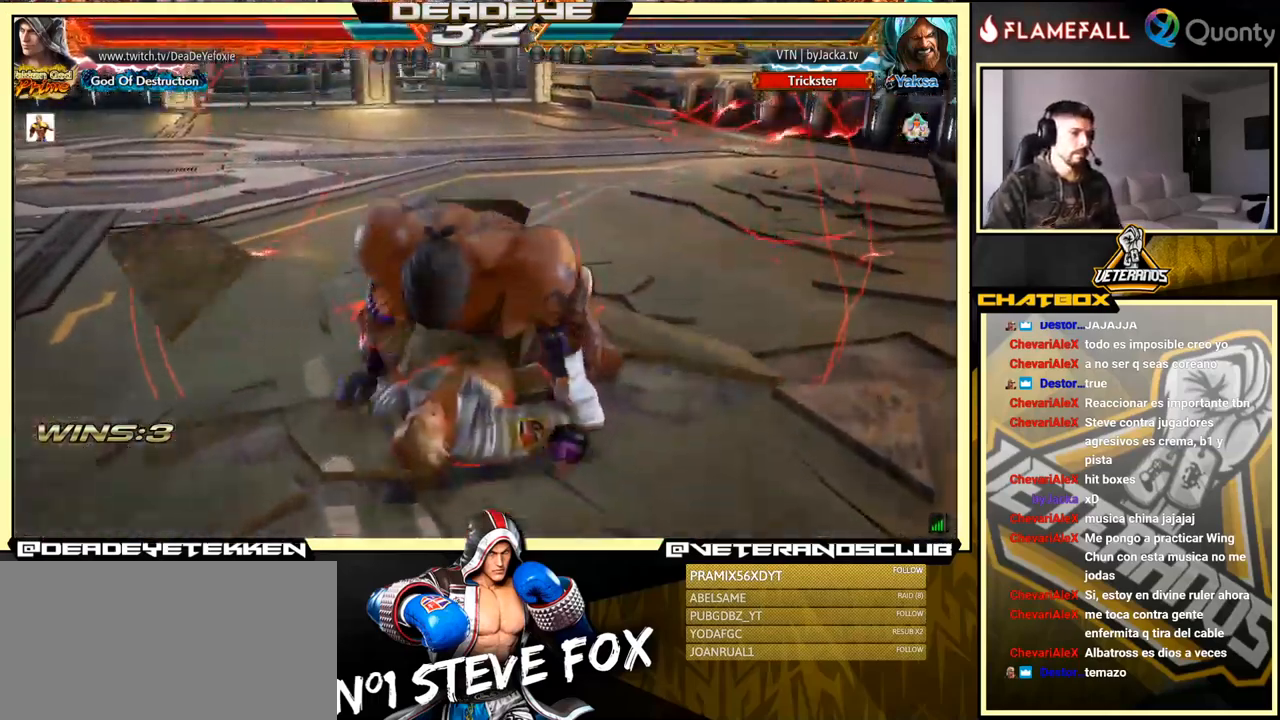
{"buttons": [], "left_stick": "center", "events": [[367, "SQUARE", "down"], [417, "SQUARE", "up"]]}
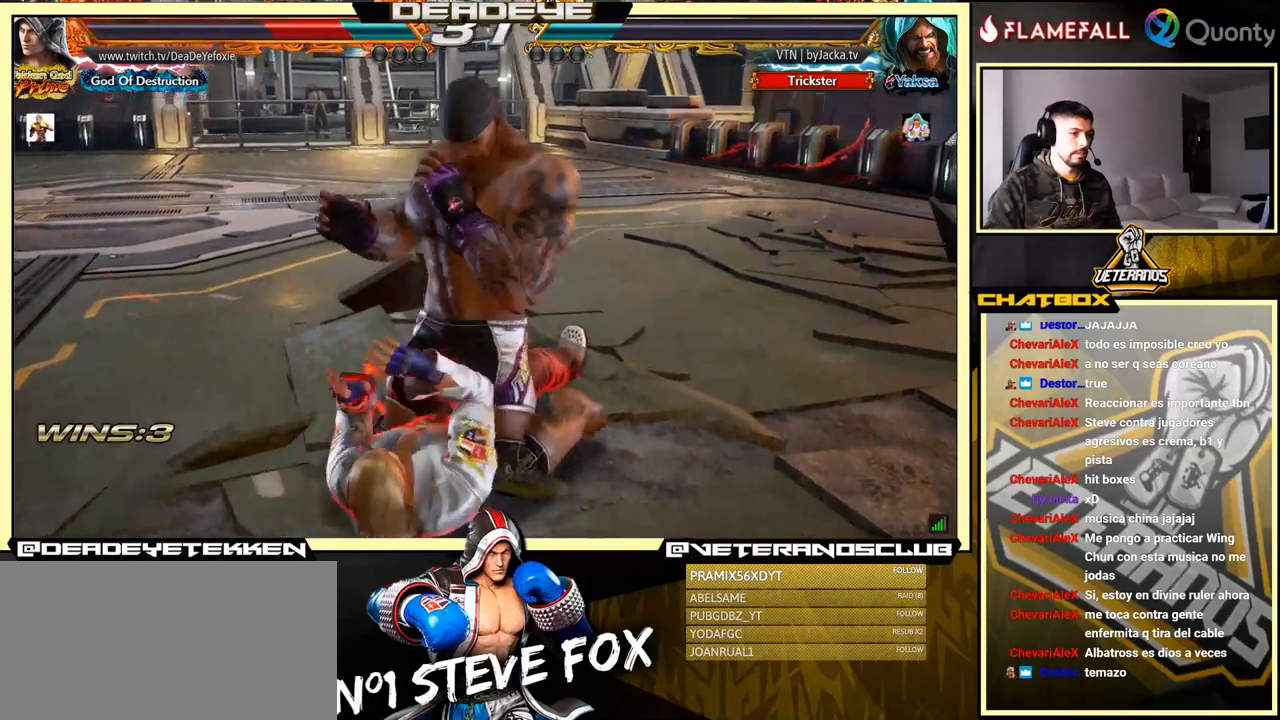
{"buttons": ["SQUARE", "TRIANGLE"], "left_stick": "center", "events": [[384, "SQUARE", "down"], [384, "TRIANGLE", "down"]]}
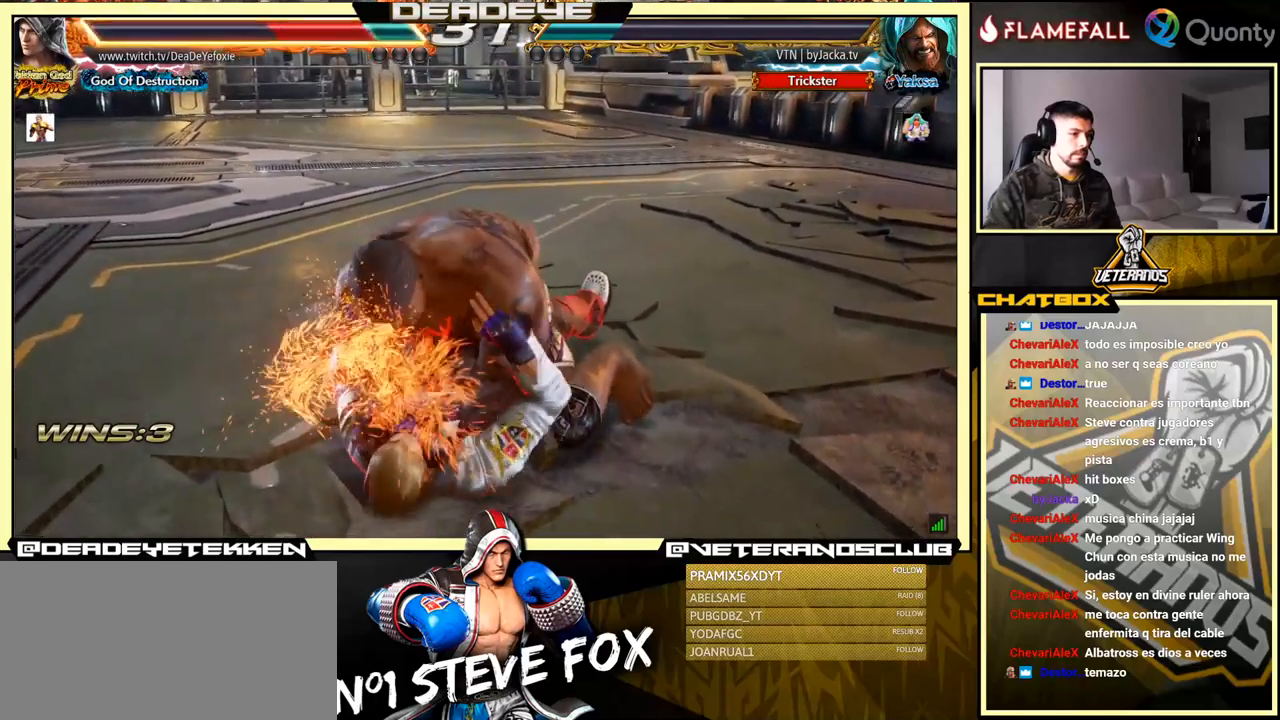
{"buttons": [], "left_stick": "center", "events": [[100, "SQUARE", "up"], [117, "TRIANGLE", "up"]]}
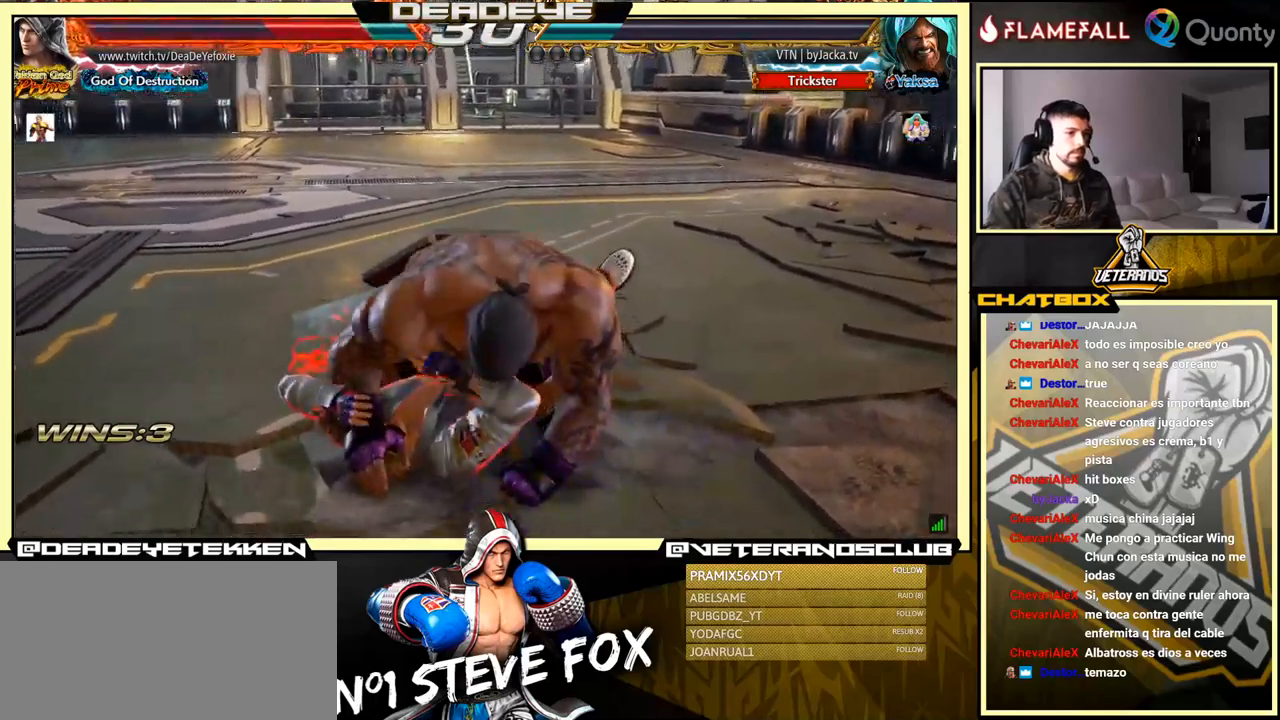
{"buttons": [], "left_stick": "center", "events": []}
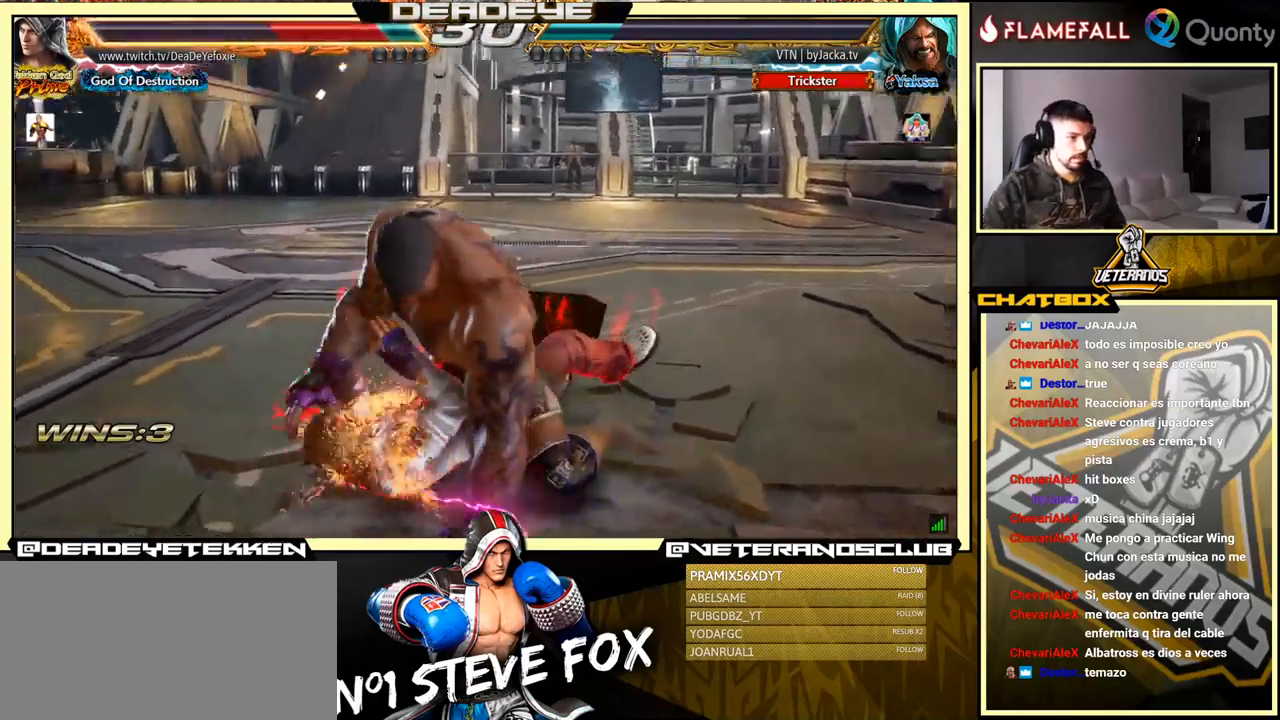
{"buttons": [], "left_stick": "center", "events": []}
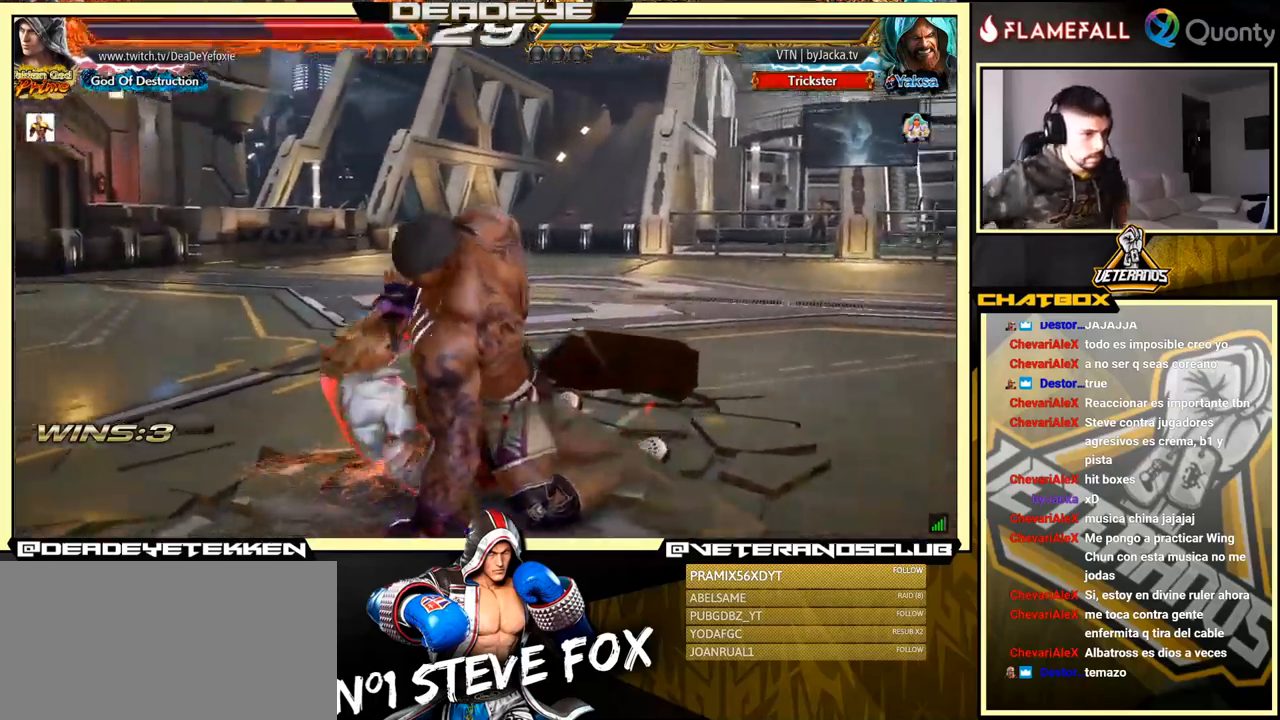
{"buttons": [], "left_stick": "center", "events": []}
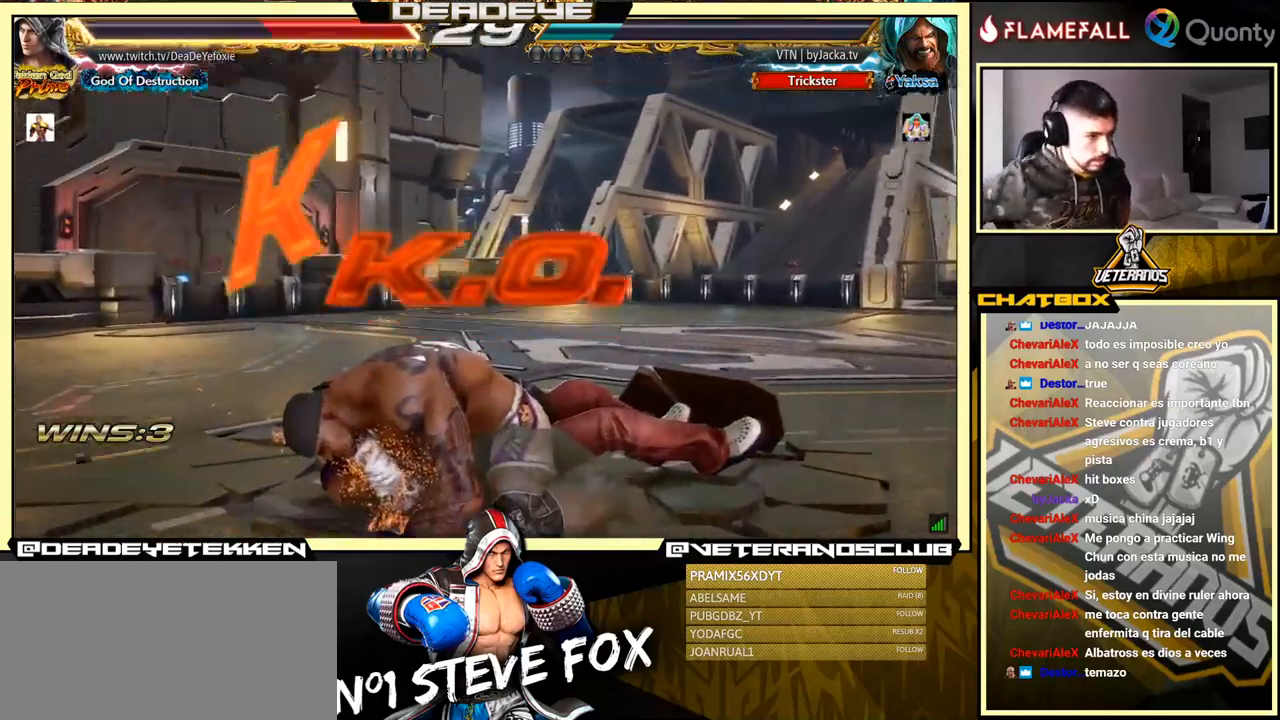
{"buttons": [], "left_stick": "center", "events": []}
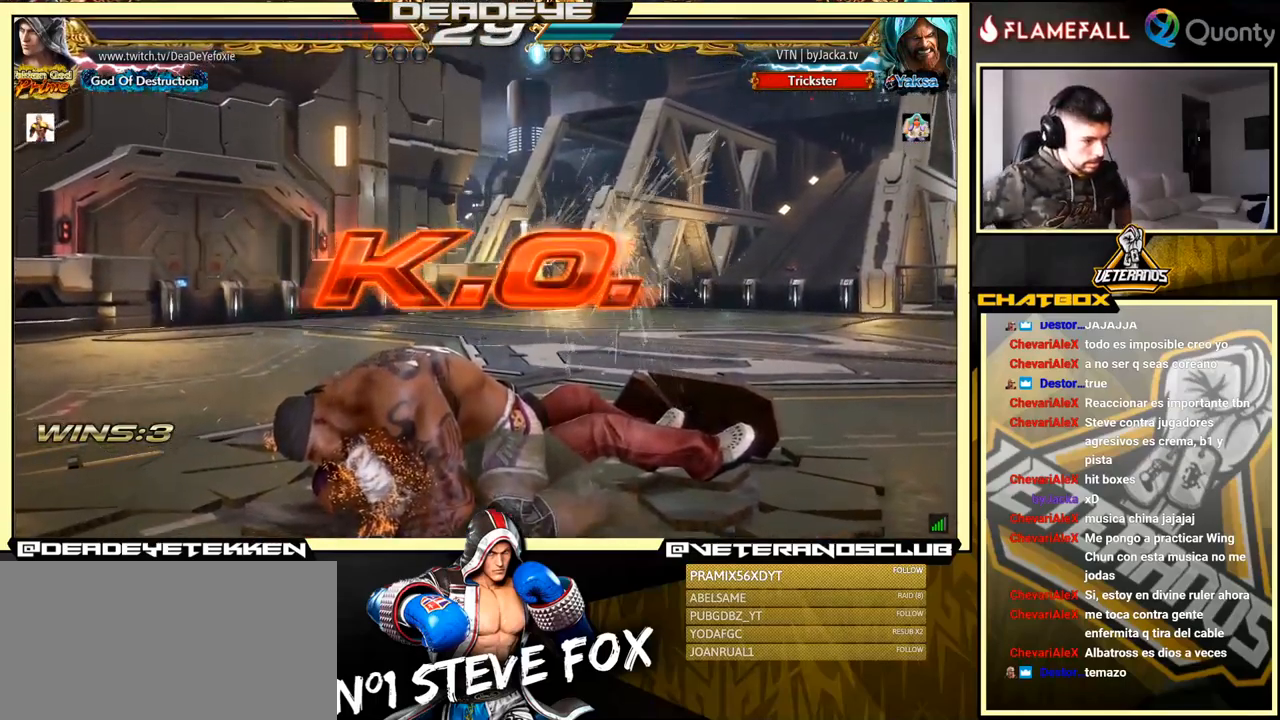
{"buttons": [], "left_stick": "center", "events": []}
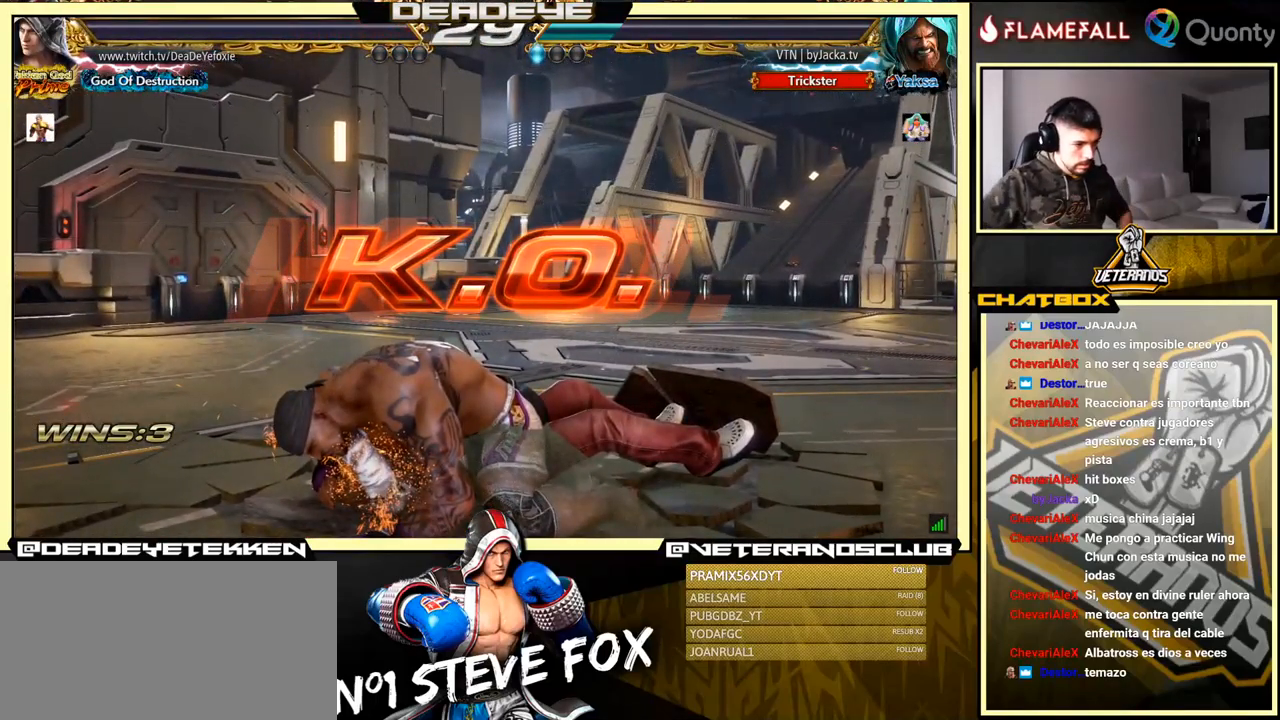
{"buttons": [], "left_stick": "center", "events": []}
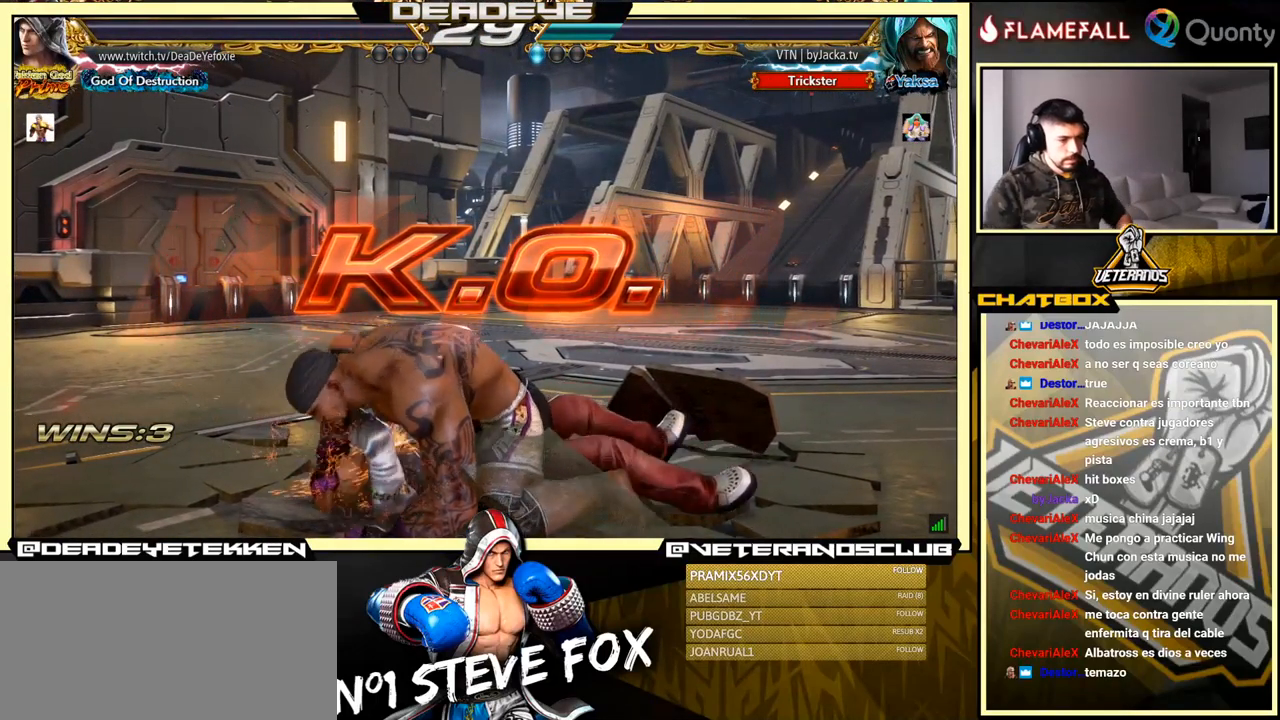
{"buttons": [], "left_stick": "center", "events": []}
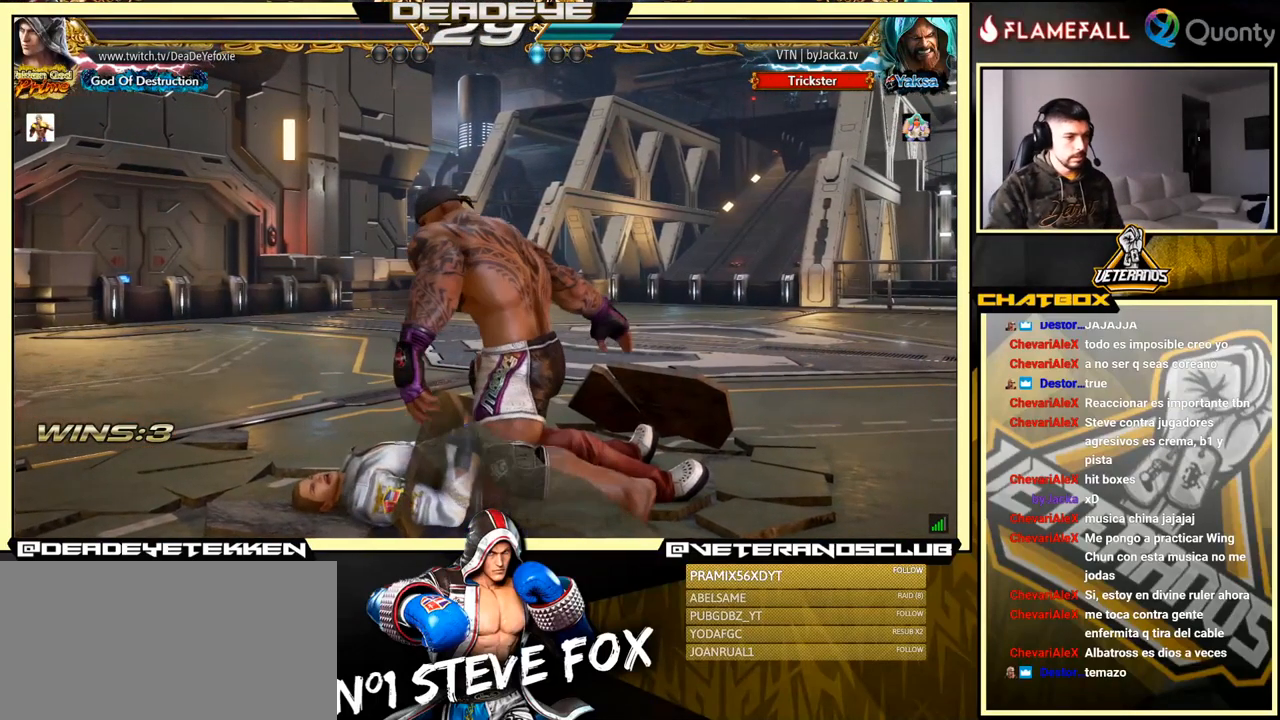
{"buttons": [], "left_stick": "center", "events": []}